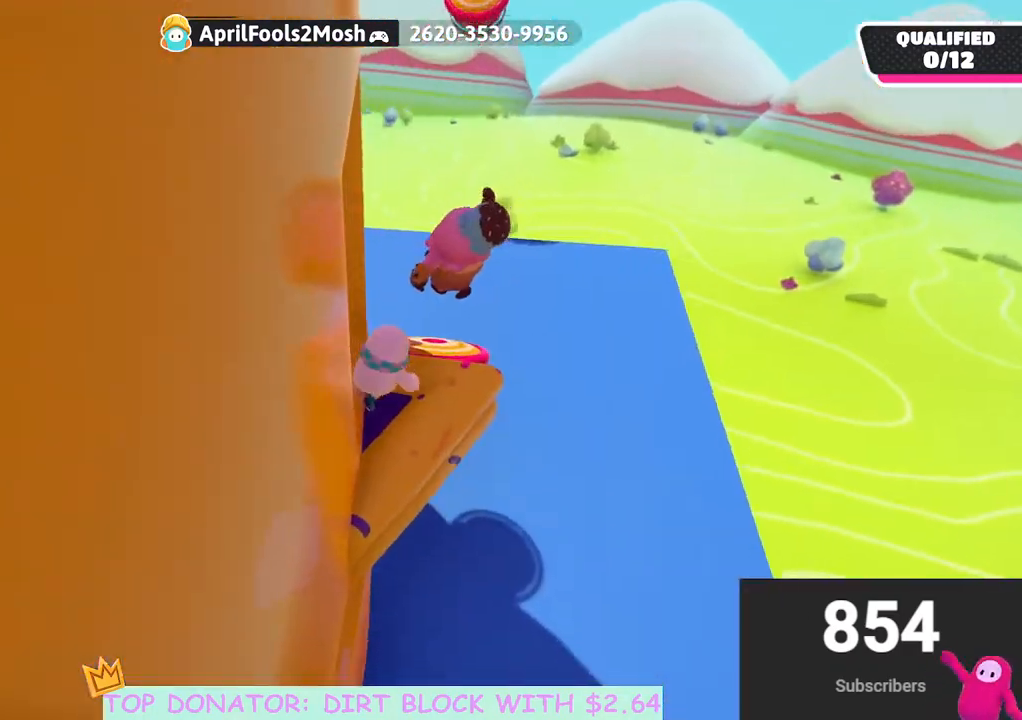
Gameplay with a controller (Xbox layout); each line is a JSON object with the inputs held at the frame after it. "events" lists button and stick changes between this image and that frame as [ms after this image, input, new state], when the widget could be followed in between.
{"buttons": [], "left_stick": "center", "right_stick": "center", "events": [[83, "right_stick", "center"], [233, "left_stick", "down-left"], [350, "right_stick", "down-left"], [383, "left_stick", "up-left"], [500, "left_stick", "center"], [500, "right_stick", "center"]]}
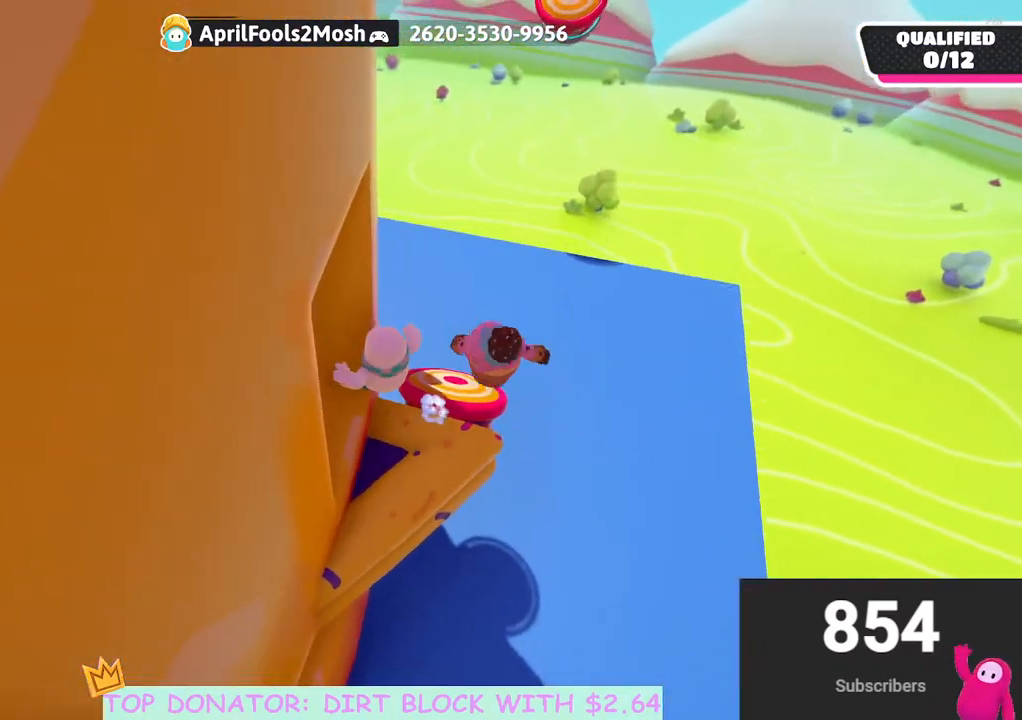
{"buttons": [], "left_stick": "up", "right_stick": "center", "events": [[33, "left_stick", "right"], [467, "left_stick", "up"]]}
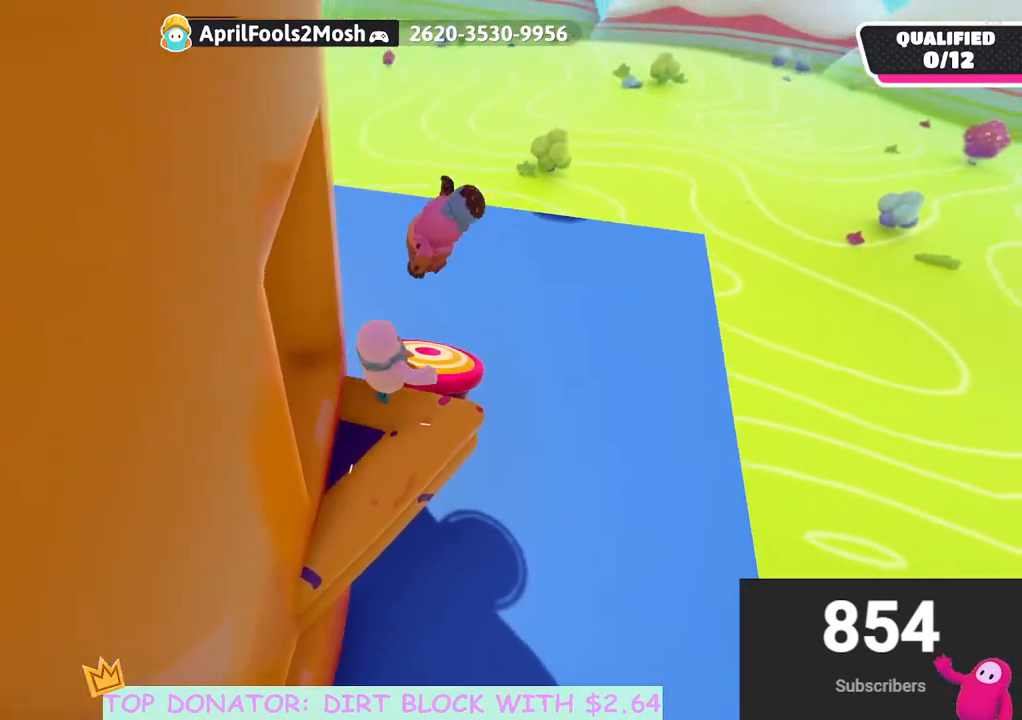
{"buttons": [], "left_stick": "center", "right_stick": "center", "events": [[200, "left_stick", "up-right"], [383, "left_stick", "up-left"], [450, "left_stick", "down-left"], [500, "left_stick", "center"]]}
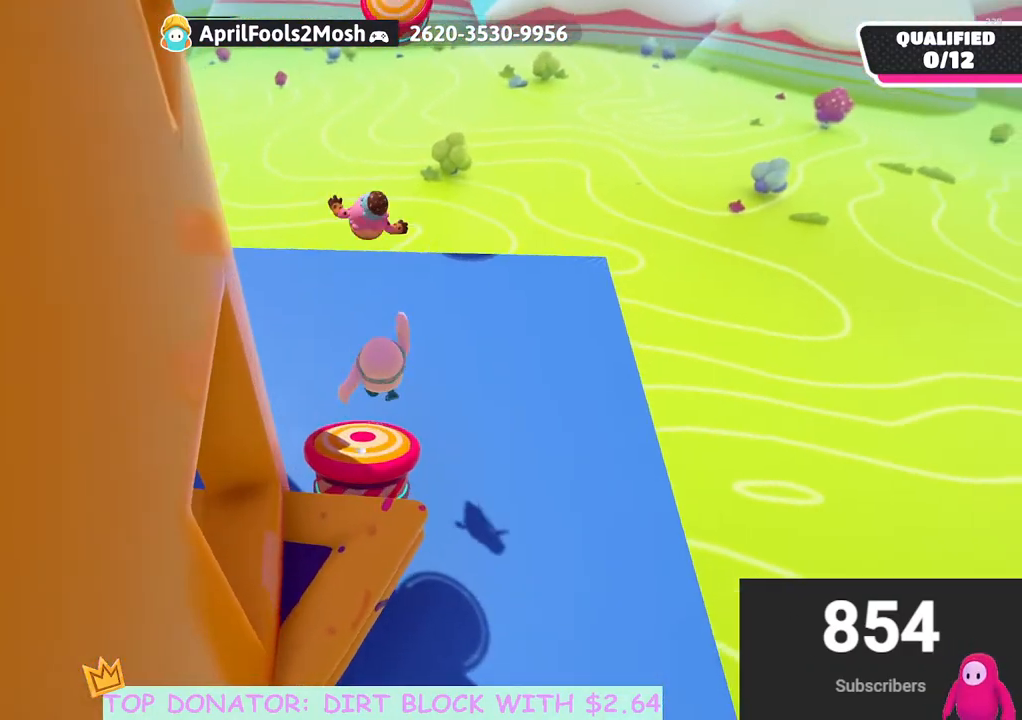
{"buttons": [], "left_stick": "up", "right_stick": "center", "events": [[50, "left_stick", "up"], [83, "right_stick", "up"], [233, "right_stick", "center"], [367, "right_stick", "down-left"], [483, "right_stick", "center"]]}
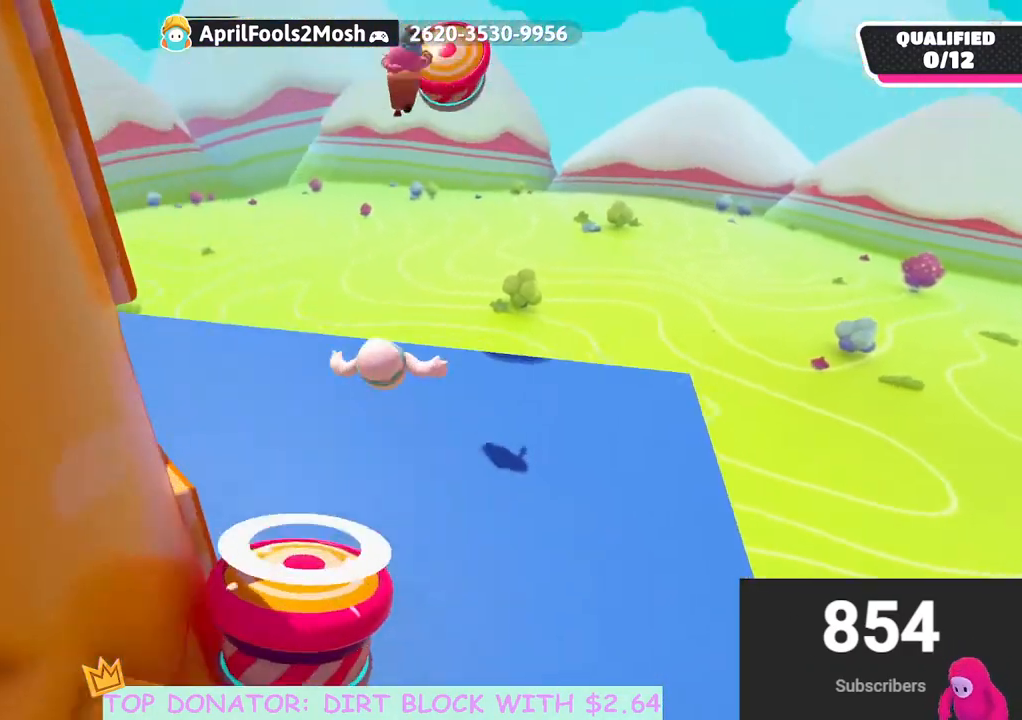
{"buttons": ["X"], "left_stick": "up", "right_stick": "center", "events": [[367, "X", "down"]]}
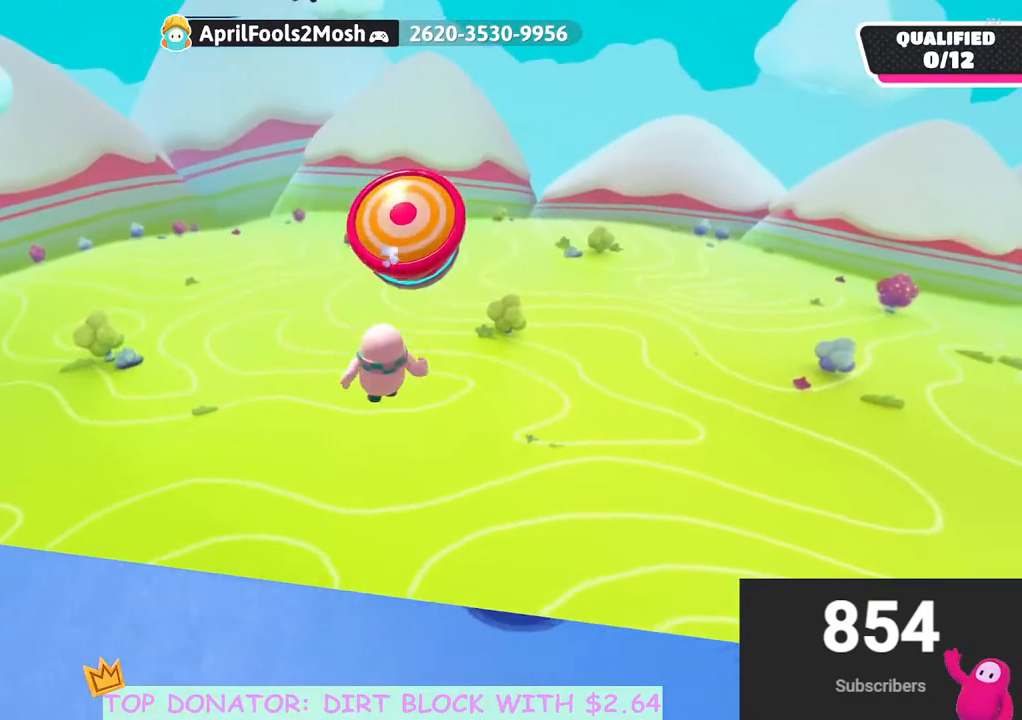
{"buttons": [], "left_stick": "left", "right_stick": "left", "events": [[50, "X", "up"], [67, "left_stick", "left"], [300, "right_stick", "down-left"], [483, "right_stick", "left"]]}
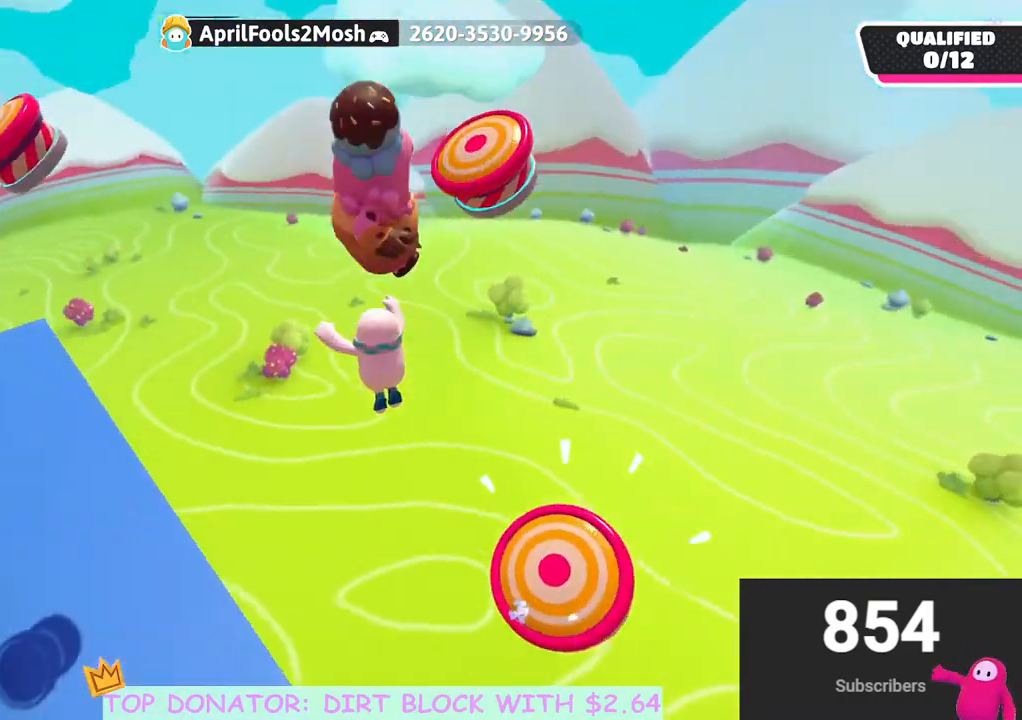
{"buttons": [], "left_stick": "left", "right_stick": "center", "events": [[150, "right_stick", "center"]]}
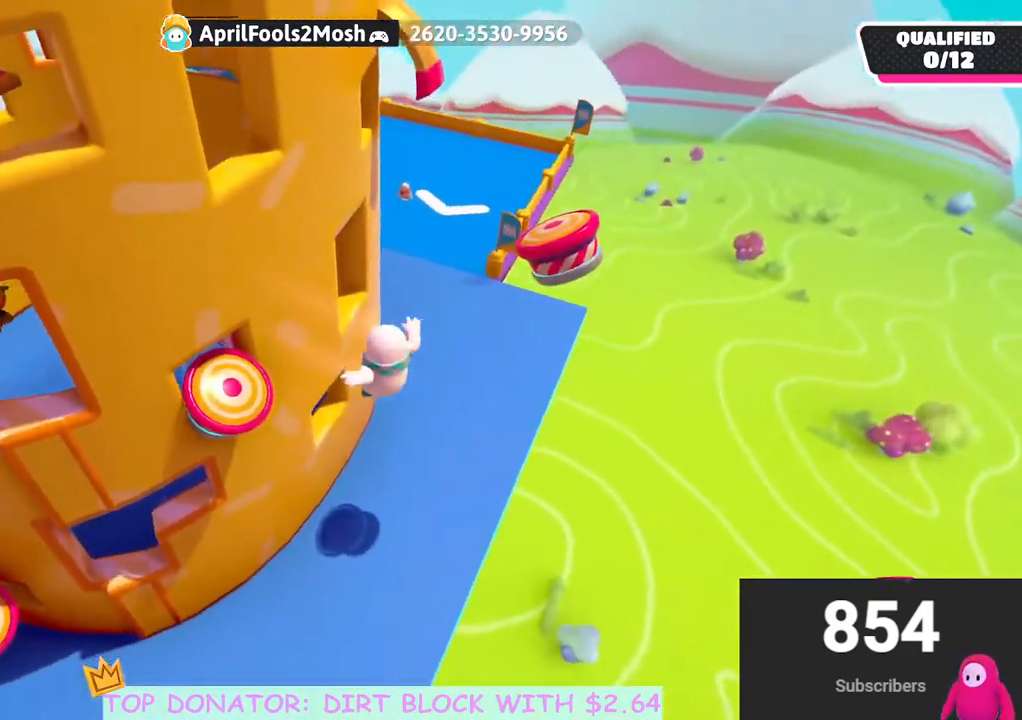
{"buttons": ["X"], "left_stick": "up", "right_stick": "center", "events": [[50, "left_stick", "up-left"], [450, "left_stick", "up"], [500, "X", "down"]]}
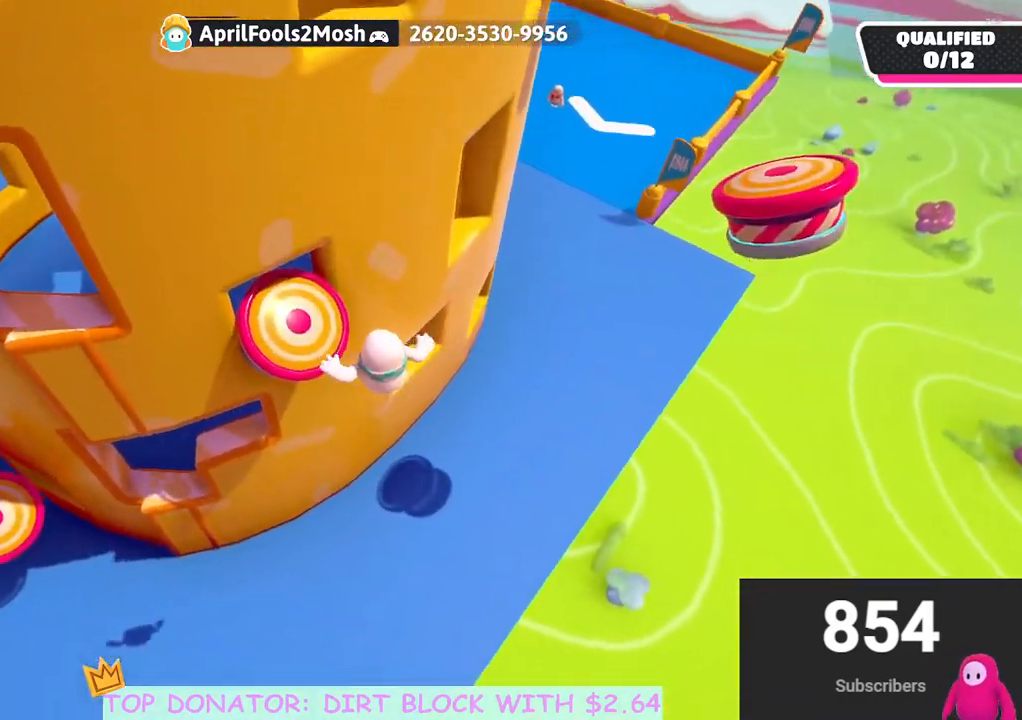
{"buttons": [], "left_stick": "up", "right_stick": "up-right", "events": [[117, "X", "up"], [117, "left_stick", "up-right"], [250, "left_stick", "up"], [417, "right_stick", "up-right"]]}
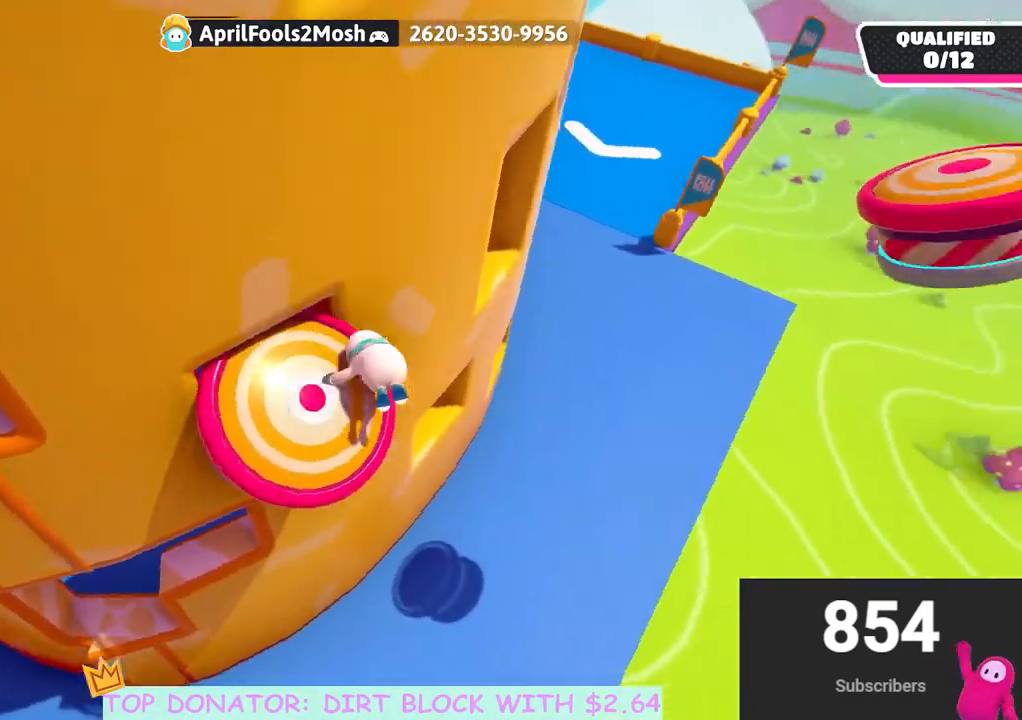
{"buttons": [], "left_stick": "up-left", "right_stick": "center", "events": [[50, "right_stick", "center"], [283, "left_stick", "up-left"]]}
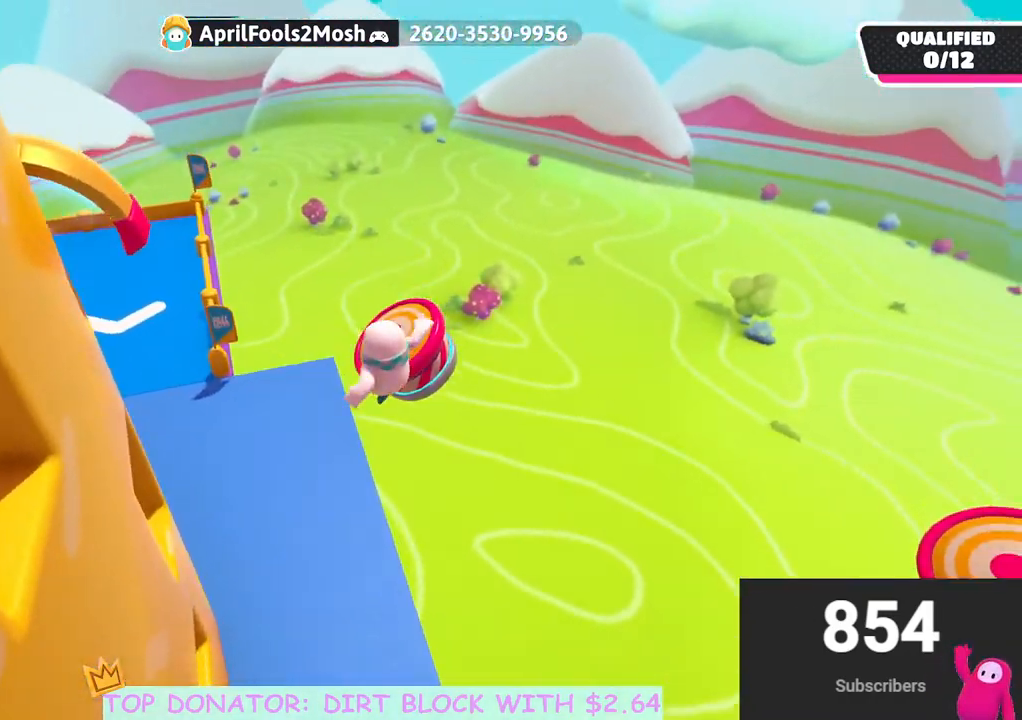
{"buttons": [], "left_stick": "up-left", "right_stick": "center", "events": [[183, "left_stick", "up"], [300, "left_stick", "up-right"], [350, "X", "down"], [433, "X", "up"], [433, "left_stick", "up-left"]]}
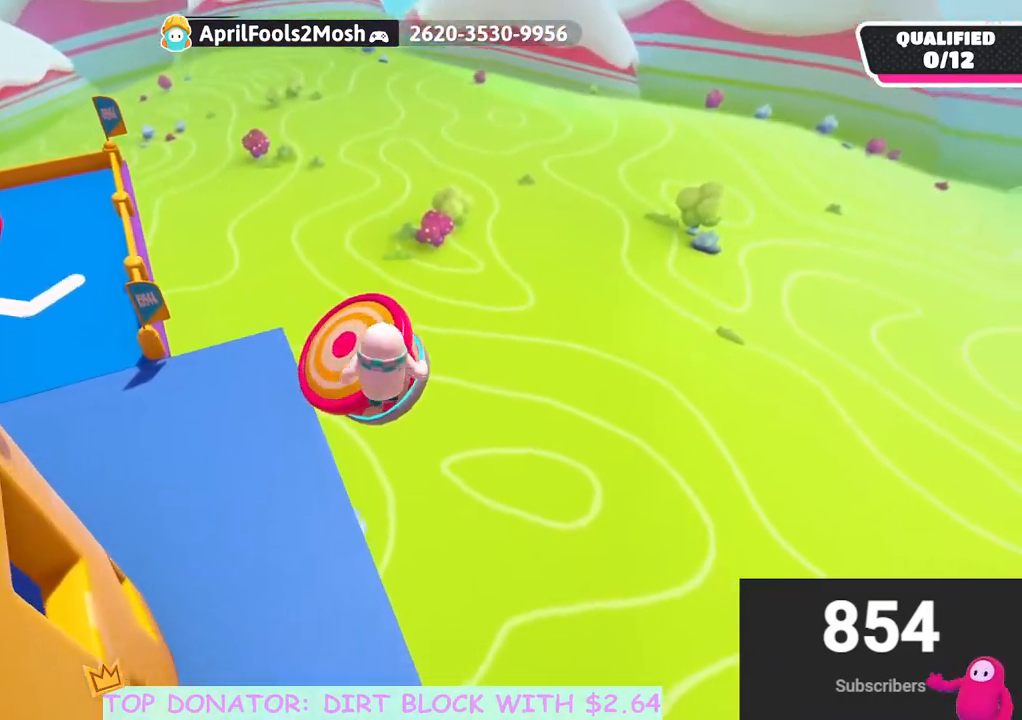
{"buttons": [], "left_stick": "up-left", "right_stick": "center", "events": [[100, "left_stick", "center"], [183, "right_stick", "up-left"], [217, "left_stick", "down-left"], [350, "right_stick", "center"], [400, "left_stick", "up-right"], [483, "left_stick", "up-left"]]}
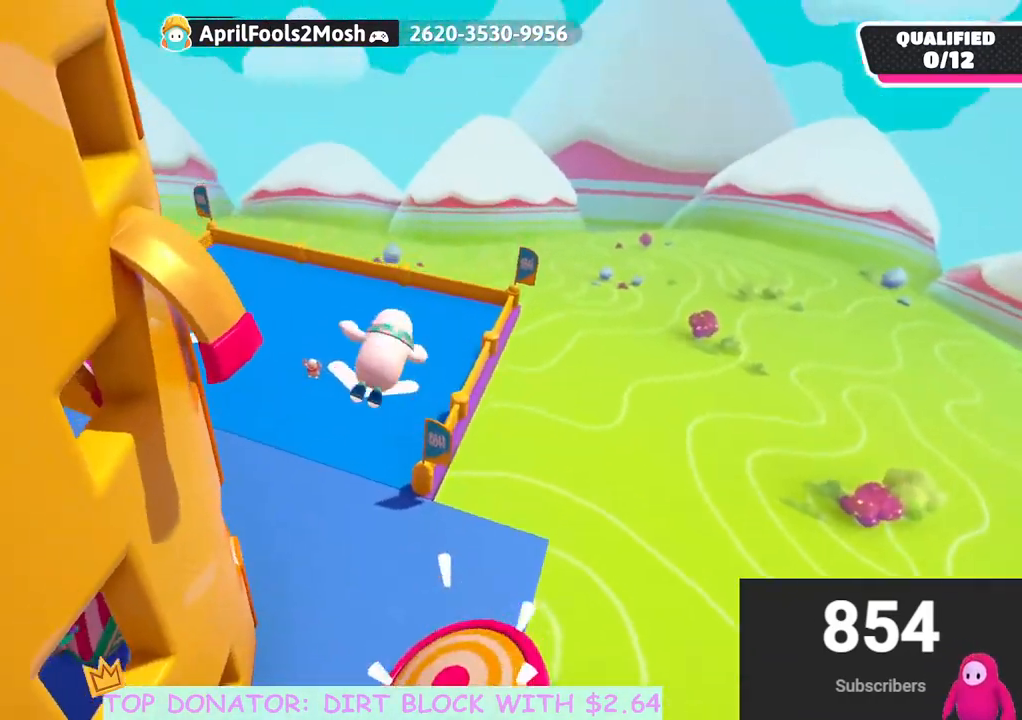
{"buttons": ["X"], "left_stick": "left", "right_stick": "center", "events": [[17, "left_stick", "left"], [117, "left_stick", "down-left"], [150, "right_stick", "up-left"], [317, "L3", "down"], [383, "left_stick", "left"], [383, "right_stick", "center"], [450, "L3", "up"], [450, "X", "down"]]}
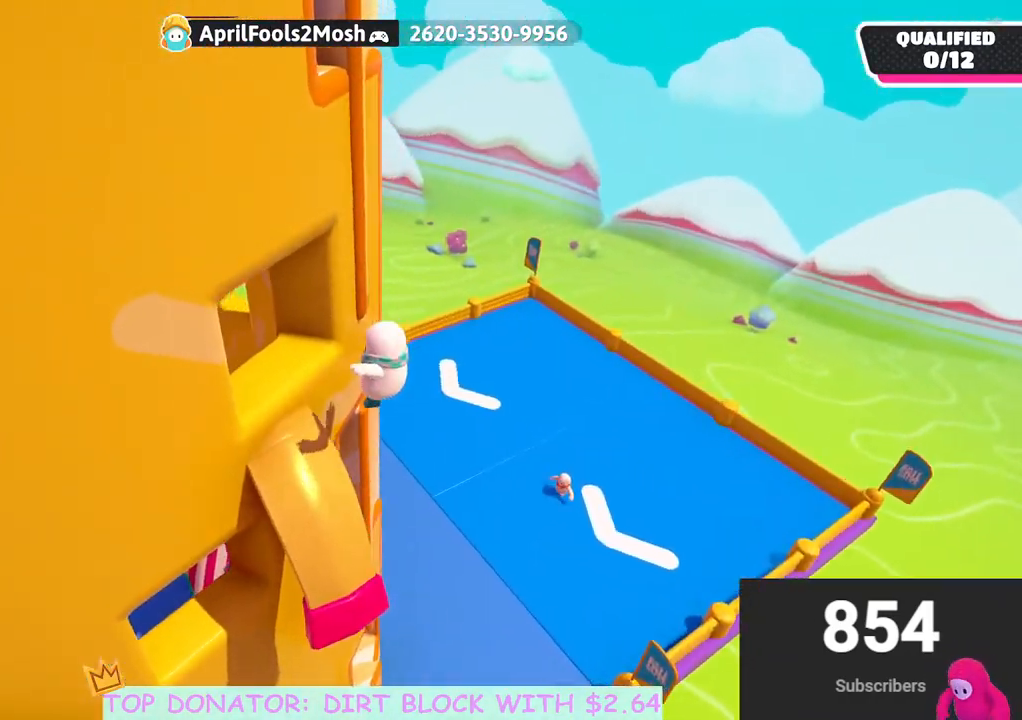
{"buttons": ["R2"], "left_stick": "left", "right_stick": "center", "events": [[33, "X", "up"], [167, "R2", "down"]]}
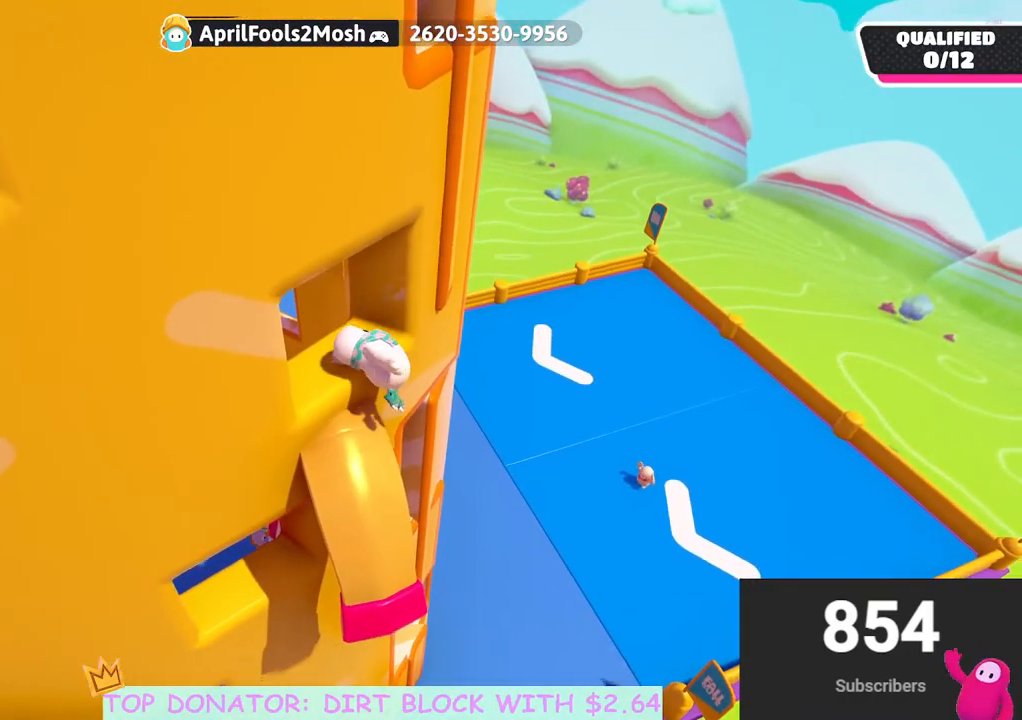
{"buttons": ["R2"], "left_stick": "up", "right_stick": "center", "events": [[483, "left_stick", "up"]]}
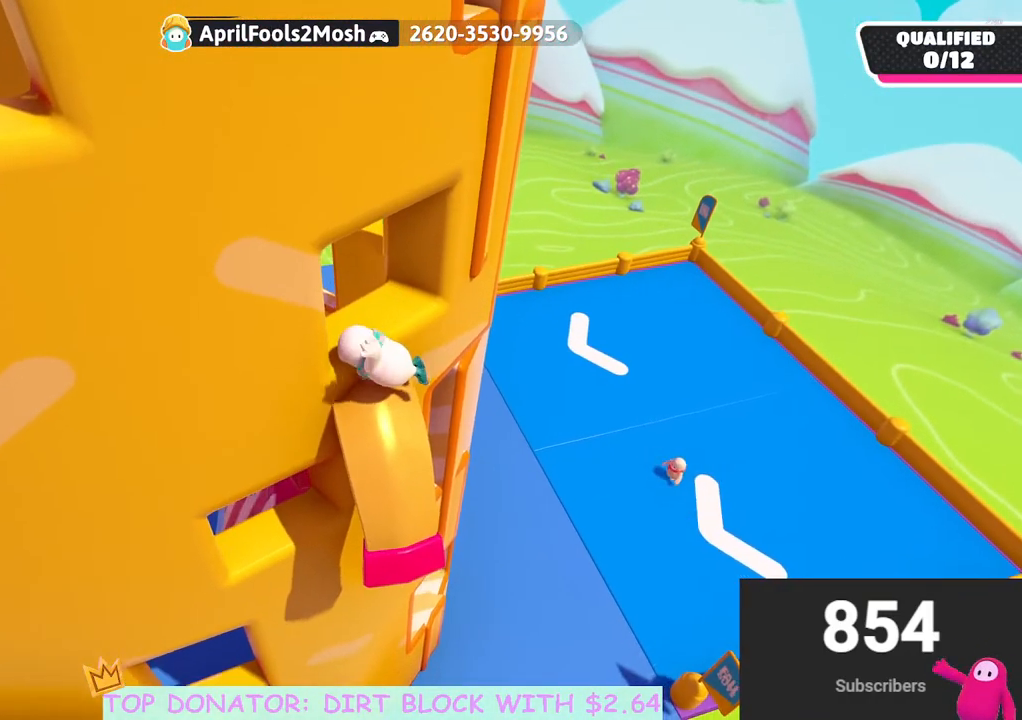
{"buttons": [], "left_stick": "center", "right_stick": "center", "events": [[17, "R2", "up"], [133, "left_stick", "up-left"], [150, "right_stick", "left"], [267, "right_stick", "center"], [433, "left_stick", "center"]]}
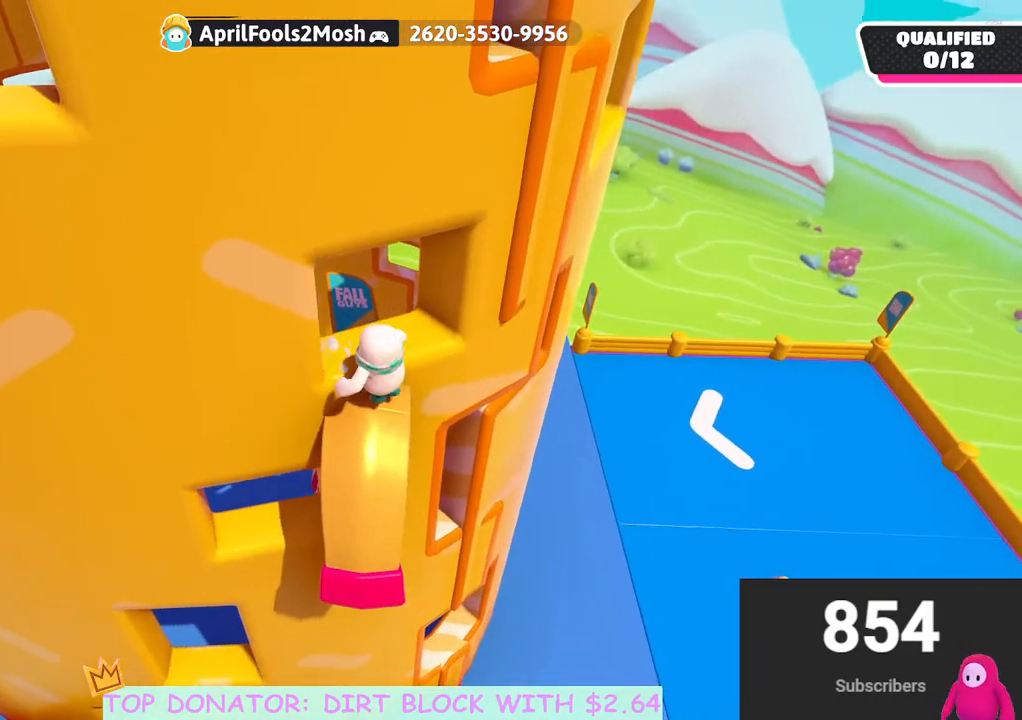
{"buttons": [], "left_stick": "up-left", "right_stick": "center", "events": [[117, "left_stick", "up"], [283, "left_stick", "up-left"], [300, "A", "down"], [350, "A", "up"]]}
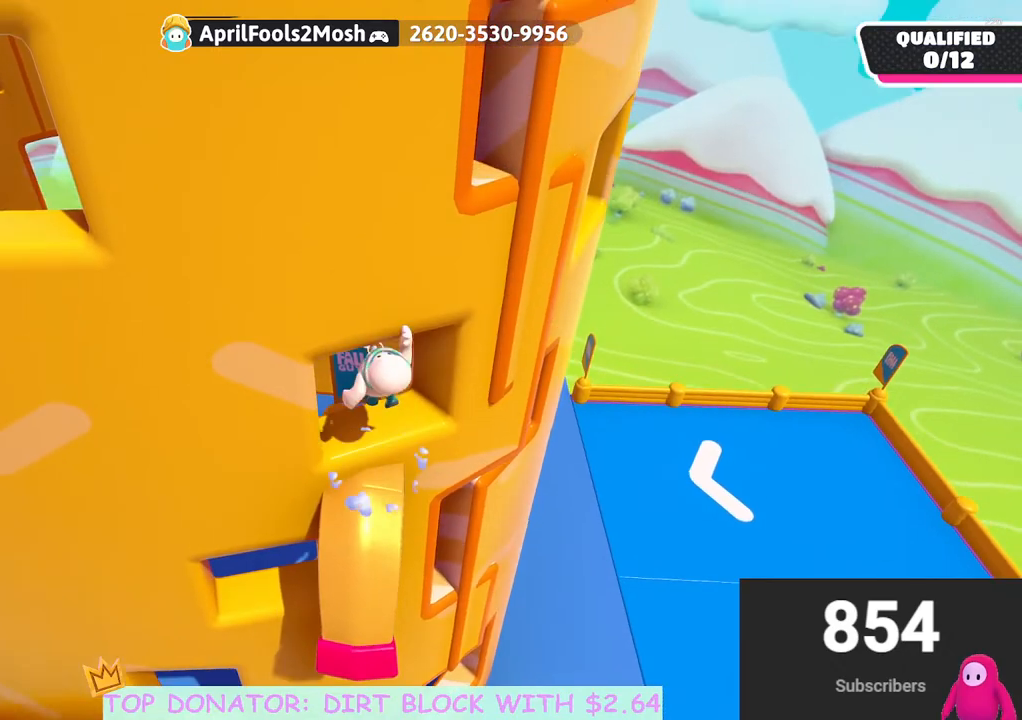
{"buttons": [], "left_stick": "center", "right_stick": "down", "events": [[200, "left_stick", "up-right"], [233, "right_stick", "right"], [283, "left_stick", "center"], [367, "right_stick", "down"], [400, "left_stick", "down-right"], [500, "left_stick", "center"]]}
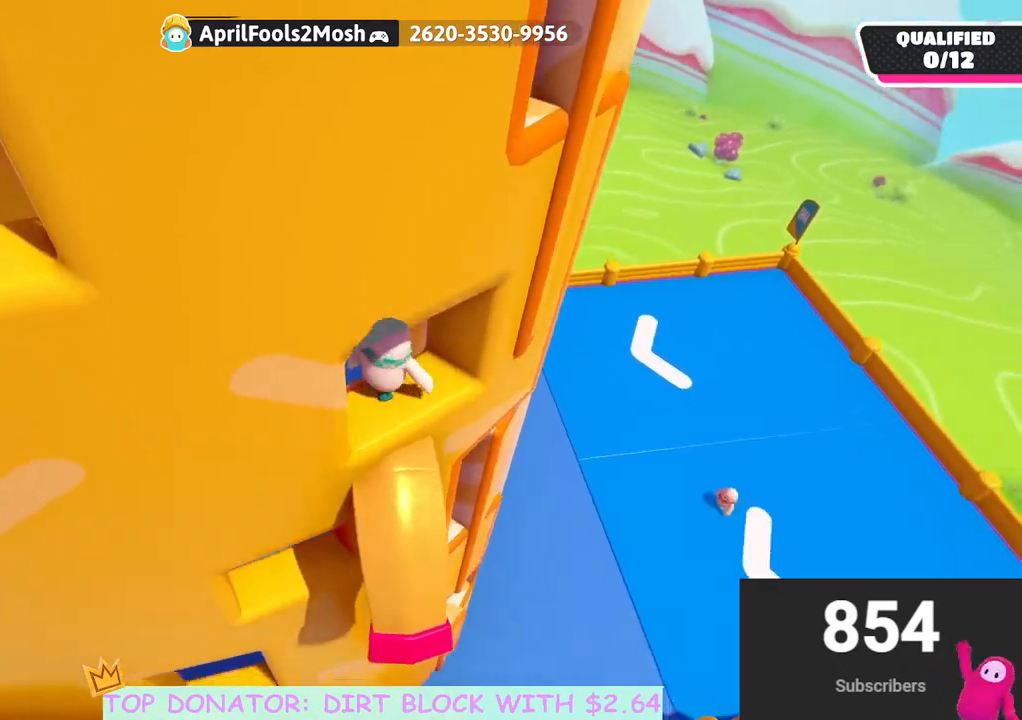
{"buttons": [], "left_stick": "up", "right_stick": "down", "events": [[167, "left_stick", "down-right"], [183, "right_stick", "center"], [267, "left_stick", "center"], [367, "left_stick", "right"], [383, "right_stick", "down"], [433, "left_stick", "up"]]}
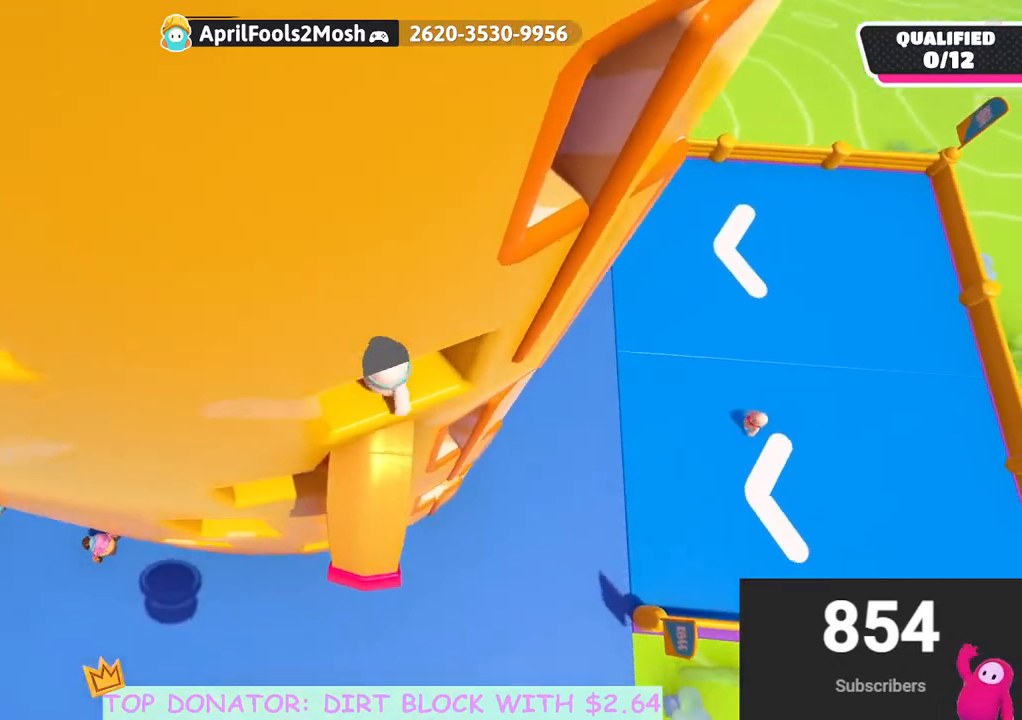
{"buttons": [], "left_stick": "center", "right_stick": "center", "events": [[17, "right_stick", "center"], [283, "A", "down"], [383, "A", "up"], [450, "left_stick", "center"]]}
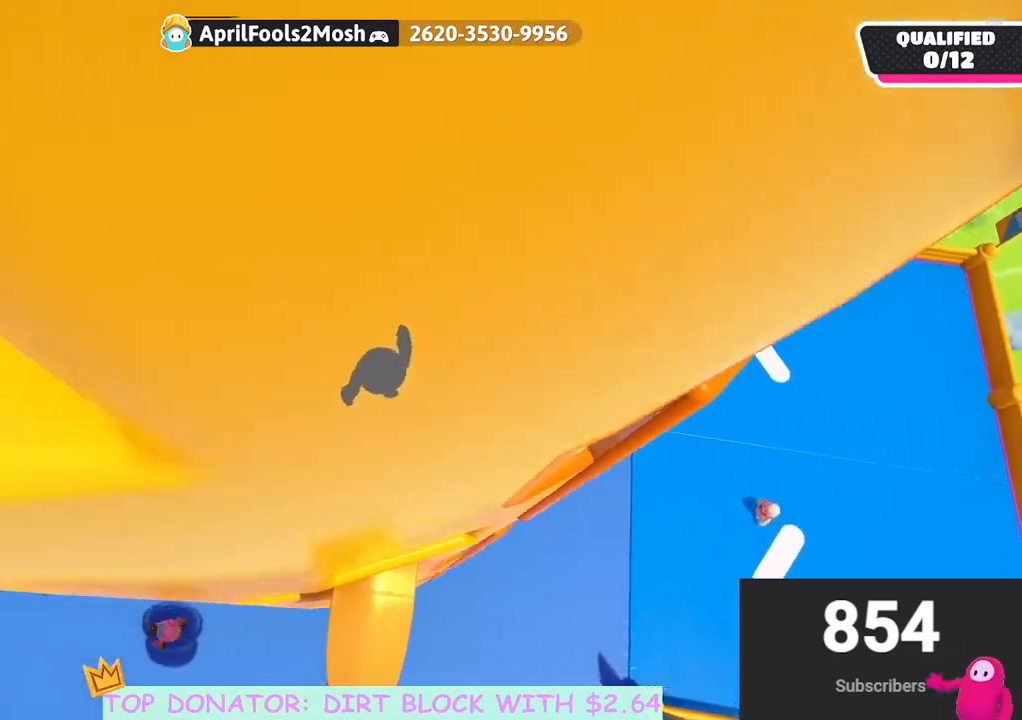
{"buttons": [], "left_stick": "up", "right_stick": "center", "events": [[50, "left_stick", "right"], [67, "right_stick", "down"], [167, "left_stick", "center"], [283, "left_stick", "right"], [367, "right_stick", "center"], [467, "left_stick", "up"]]}
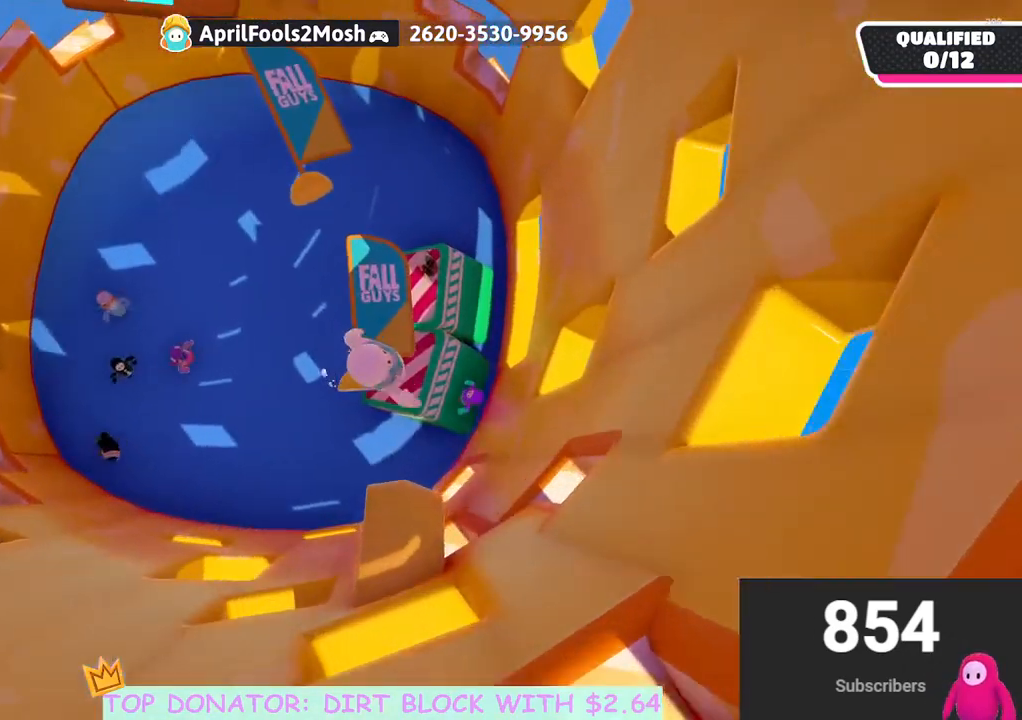
{"buttons": [], "left_stick": "down-left", "right_stick": "center", "events": [[83, "left_stick", "up-left"], [233, "right_stick", "up"], [350, "right_stick", "center"], [367, "left_stick", "center"], [500, "left_stick", "down-left"]]}
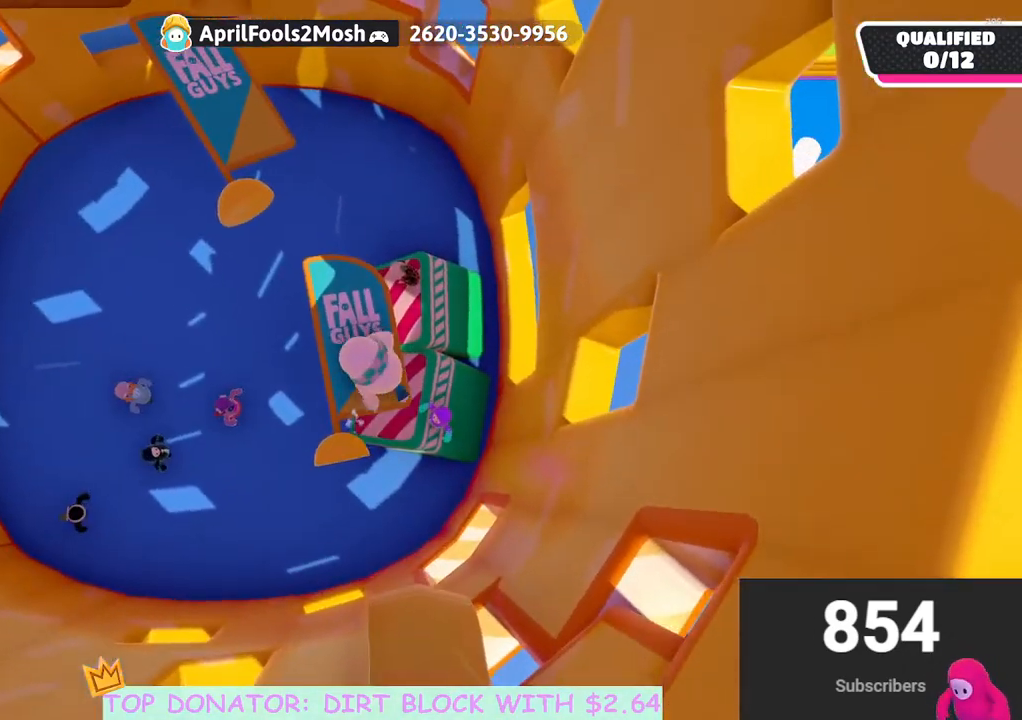
{"buttons": [], "left_stick": "up", "right_stick": "center", "events": [[50, "left_stick", "center"], [83, "right_stick", "up"], [183, "left_stick", "up"], [200, "right_stick", "up-left"], [433, "right_stick", "center"]]}
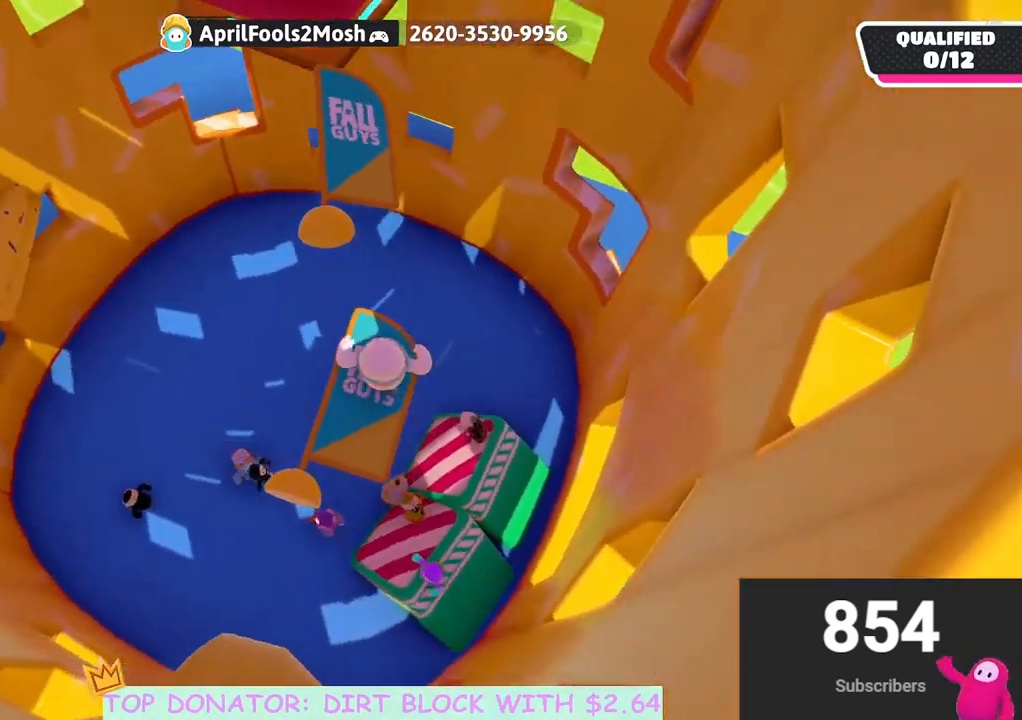
{"buttons": [], "left_stick": "up-left", "right_stick": "up-left", "events": [[133, "A", "down"], [217, "left_stick", "up-left"], [283, "A", "up"], [483, "right_stick", "up-left"]]}
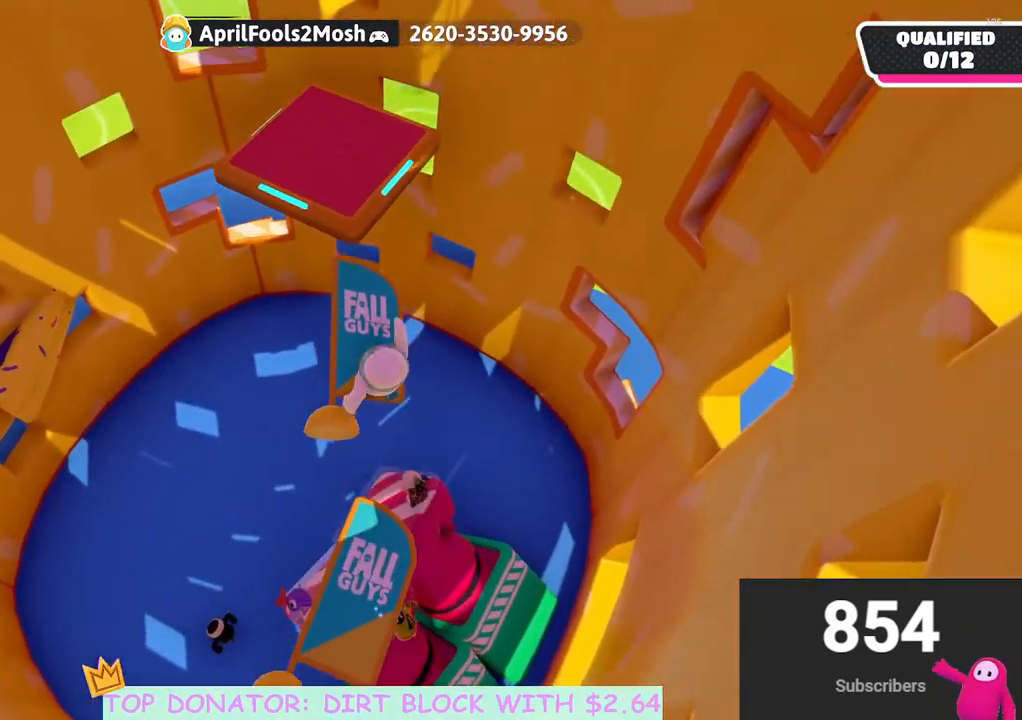
{"buttons": [], "left_stick": "down-left", "right_stick": "up", "events": [[33, "left_stick", "up"], [67, "right_stick", "up"], [200, "right_stick", "center"], [267, "left_stick", "center"], [317, "left_stick", "down-left"], [467, "right_stick", "up"]]}
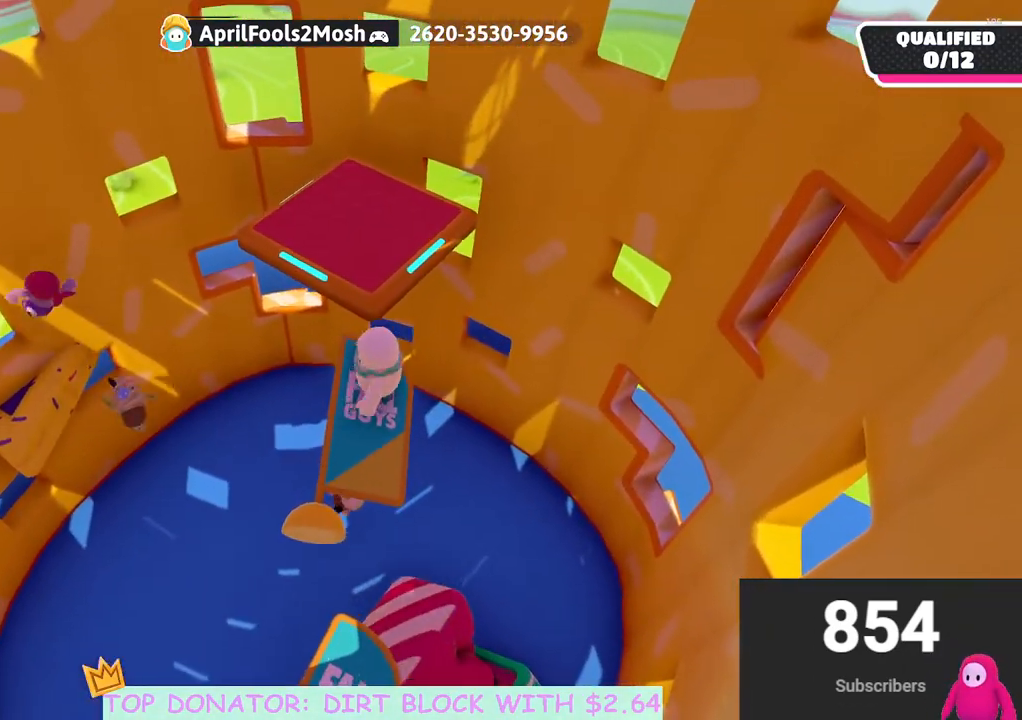
{"buttons": [], "left_stick": "center", "right_stick": "up", "events": [[17, "left_stick", "center"], [217, "right_stick", "up-right"], [367, "right_stick", "up"]]}
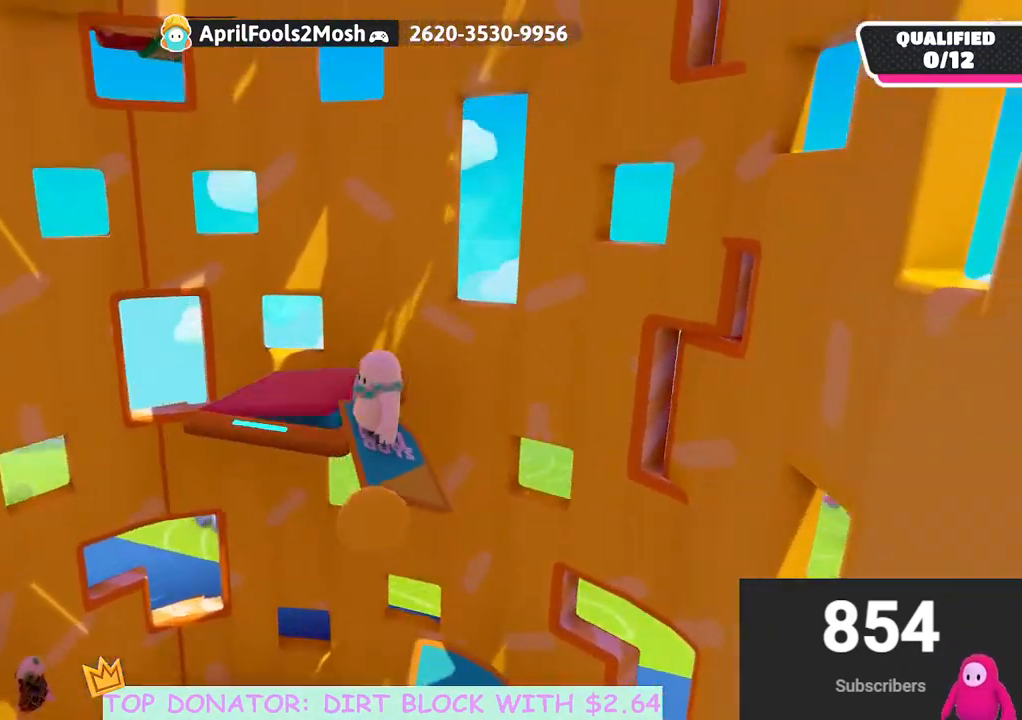
{"buttons": [], "left_stick": "center", "right_stick": "left", "events": [[133, "right_stick", "center"], [417, "right_stick", "left"]]}
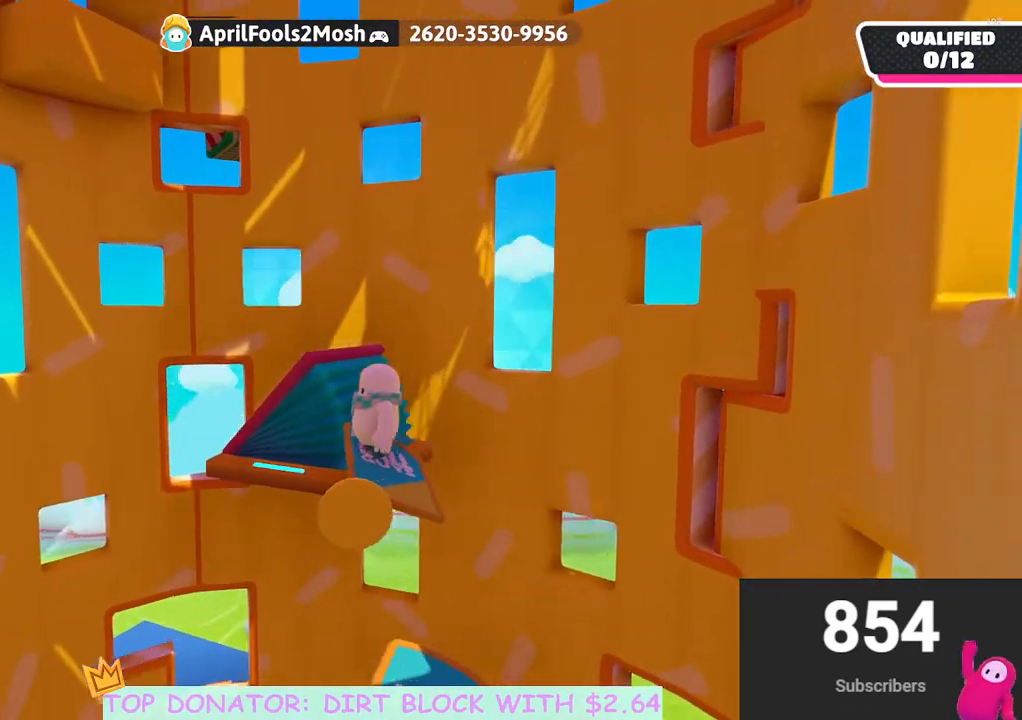
{"buttons": [], "left_stick": "center", "right_stick": "down-right", "events": [[167, "right_stick", "center"], [400, "right_stick", "down-right"]]}
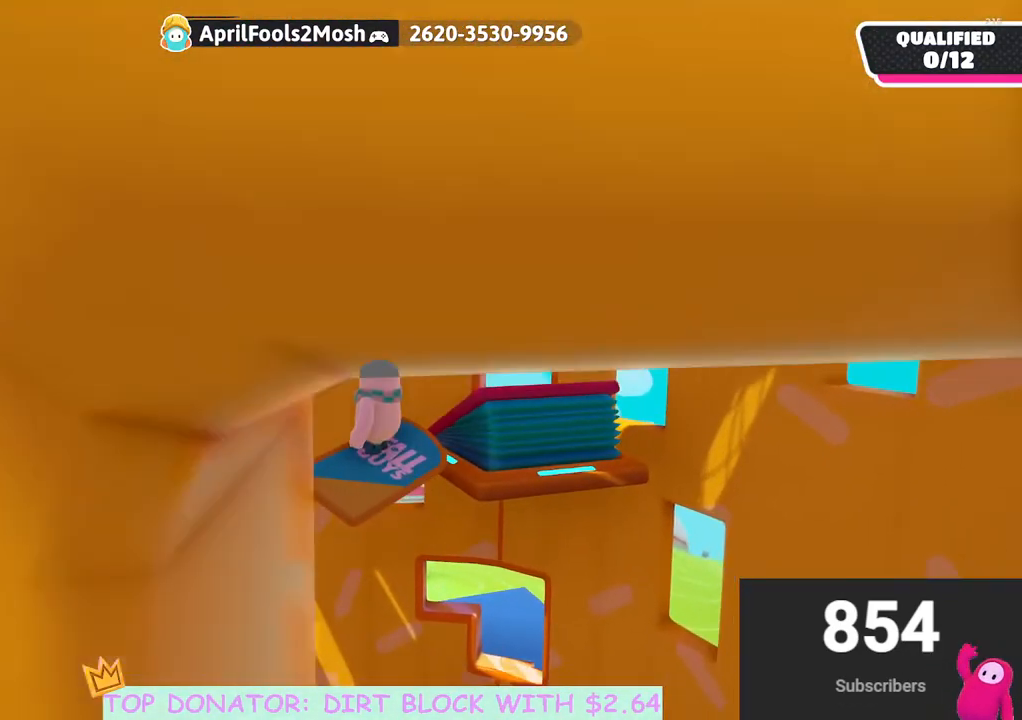
{"buttons": [], "left_stick": "up", "right_stick": "center", "events": [[33, "right_stick", "down"], [200, "left_stick", "up-right"], [283, "right_stick", "down-right"], [467, "left_stick", "up"], [467, "right_stick", "center"]]}
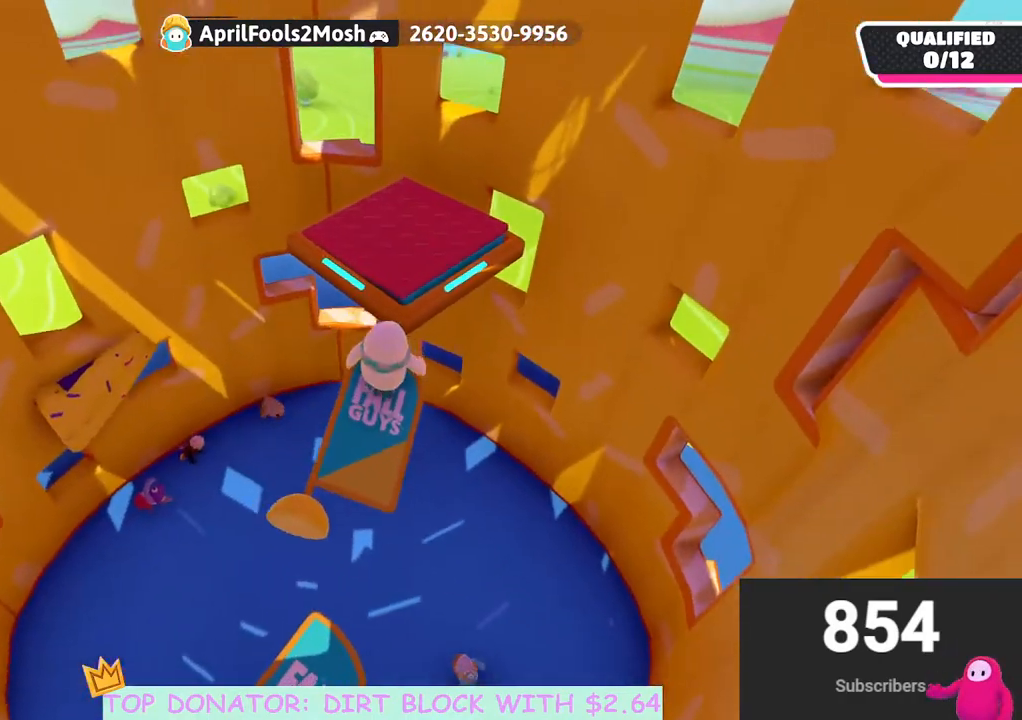
{"buttons": [], "left_stick": "up-right", "right_stick": "center", "events": [[150, "A", "down"], [317, "A", "up"], [500, "left_stick", "up-right"]]}